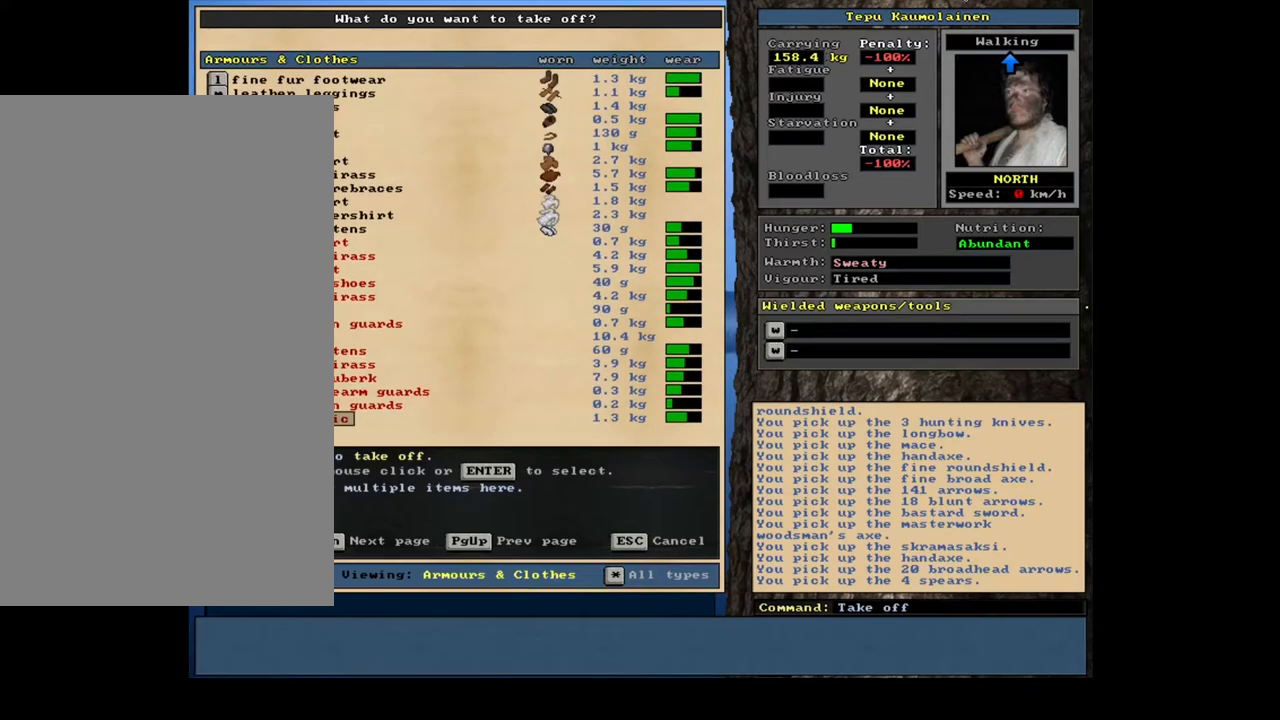
Gameplay with keyboard and mouse; each line is a JSON object with the keys and mouse buttons held at the frame after it. "events" lists presses ("down") and releases ("up") of ".", "/", "0", "1", "2", "3", "4", "5", "6", "7", "8", "9", "a", "alt_l", "alt_r", "b", "backslash", "backspace", "c", "caps_lock", "comma", "ctrl_l", "ctrl_r", "d", "e", "equals", "escape", "f", "f1", "f10", "f11", "f12", "f2", "f3", "f4", "f5", "f6", "f7", "f8", "f9", "g", "h", "i", "j", "k", "l", "lbracket", "left", "m", "minus", "n", "num0", "num1", "num2", "num3", "num4", "num5", "num6", "num7", "num8", "num9", "o", "p", "q", "quote", "r", "rbracket", "return", "right", "s", "semicolon", "shift_l", "shift_r", "space", "super", "t", "tab", "tilde", "u", "v", "w", "x", "y", "z", "mouse_left", "mouse_wheel", "mouse_right", "mouse_mb4" and "mouse_mb5" between this image and that frame as [ms after this image, input, new state], when the widget could be followed in between; "down" and "up" appear only as held states. "mouse_left", "mouse_wheel", "mouse_right", "mouse_mb4", "mouse_mb5" = the "left", "wheel", "right", "mb4", "mb5" buttons of the "mouse" list. No other keys are recorded. "wheel" means that the mouse wheel is clicked or scrolled. Mouse movement is not recorded. Not read: other_keys.
{"keys": ["up"], "mouse": []}
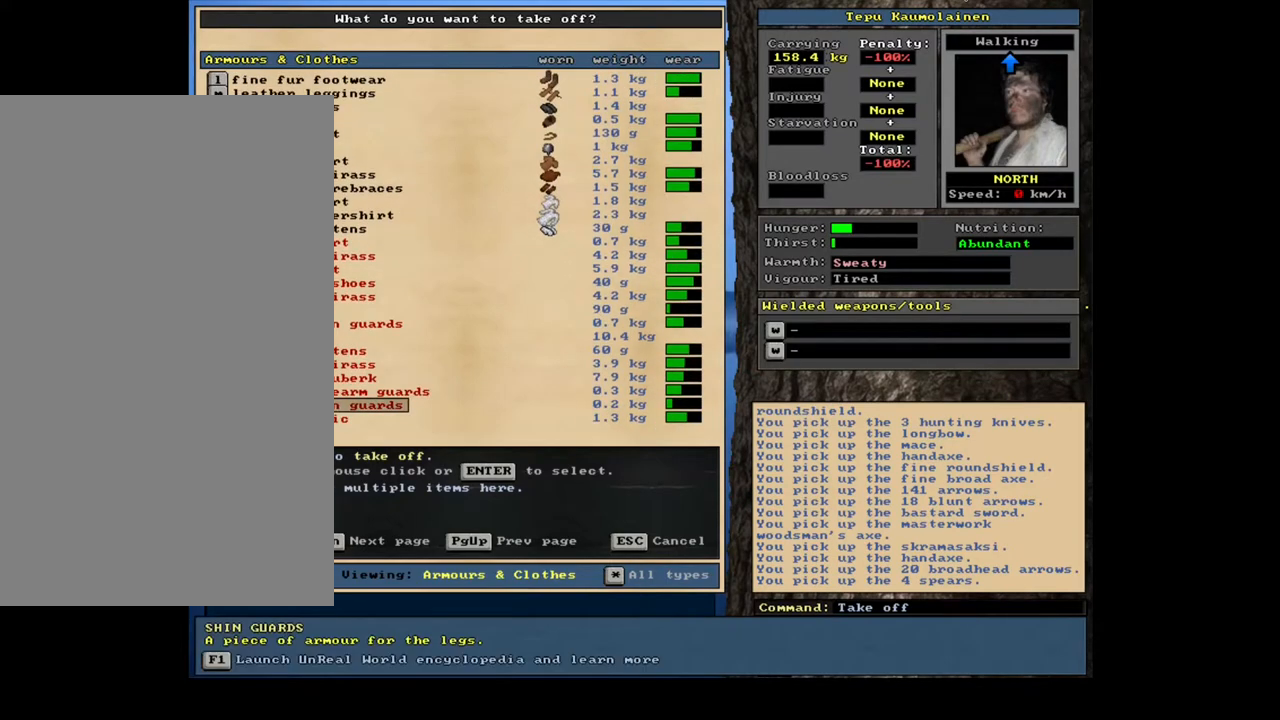
{"keys": [], "mouse": []}
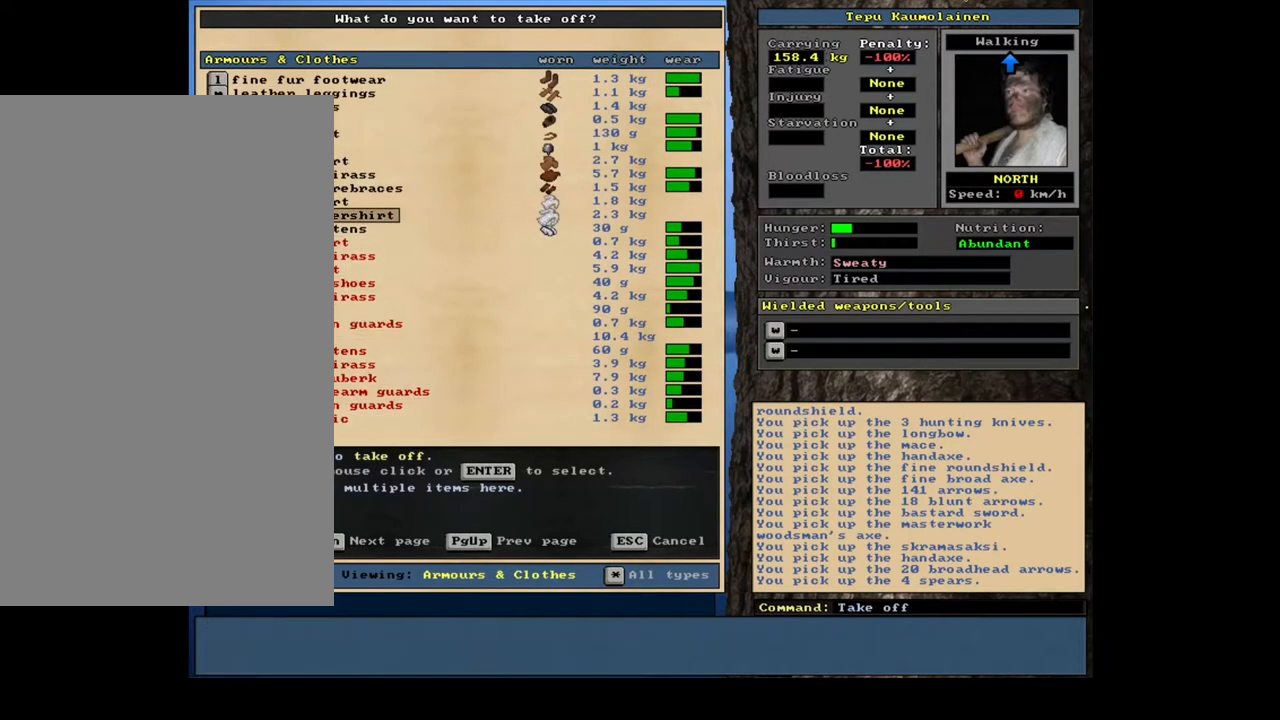
{"keys": [], "mouse": [], "events": []}
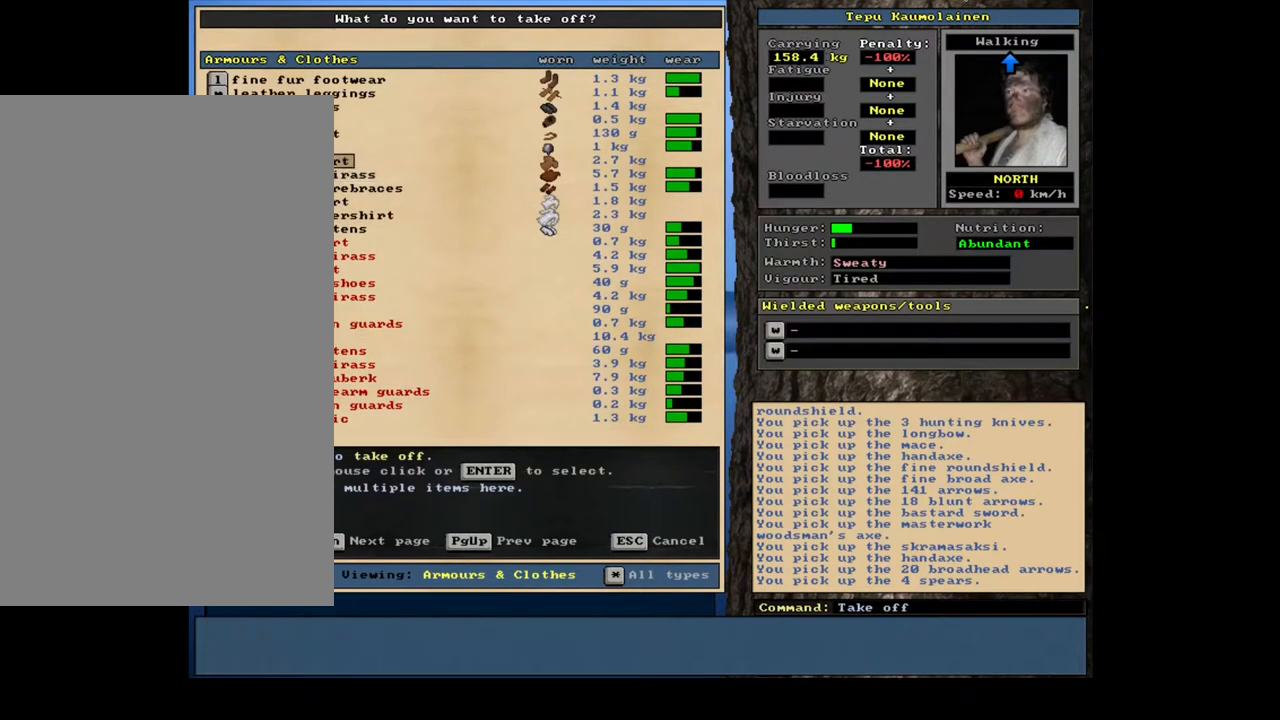
{"keys": [], "mouse": [], "events": []}
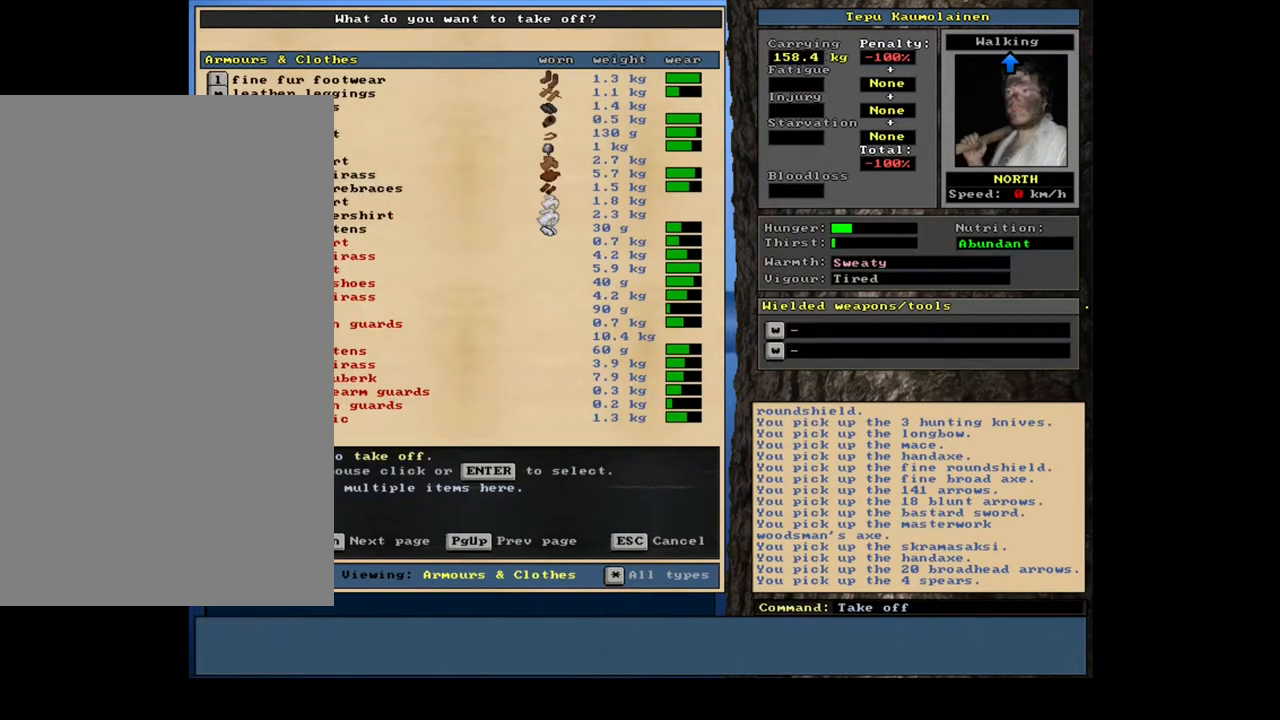
{"keys": ["up"], "mouse": []}
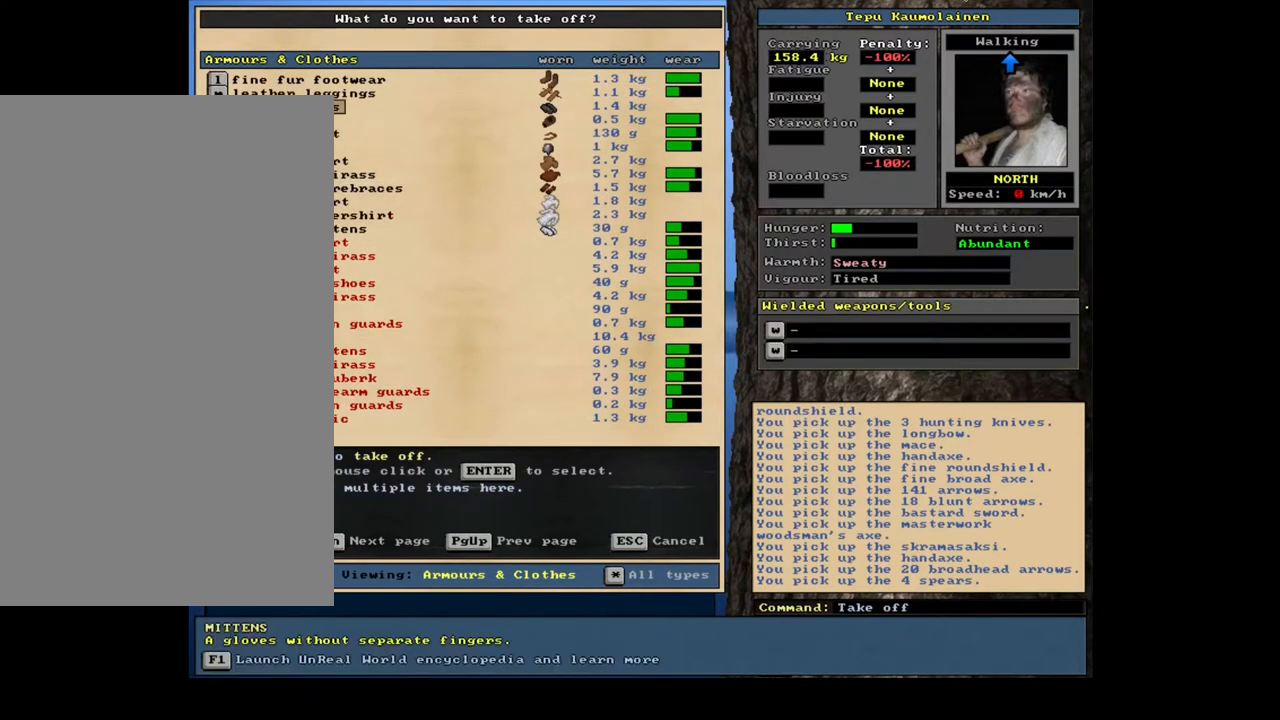
{"keys": ["up"], "mouse": [], "events": []}
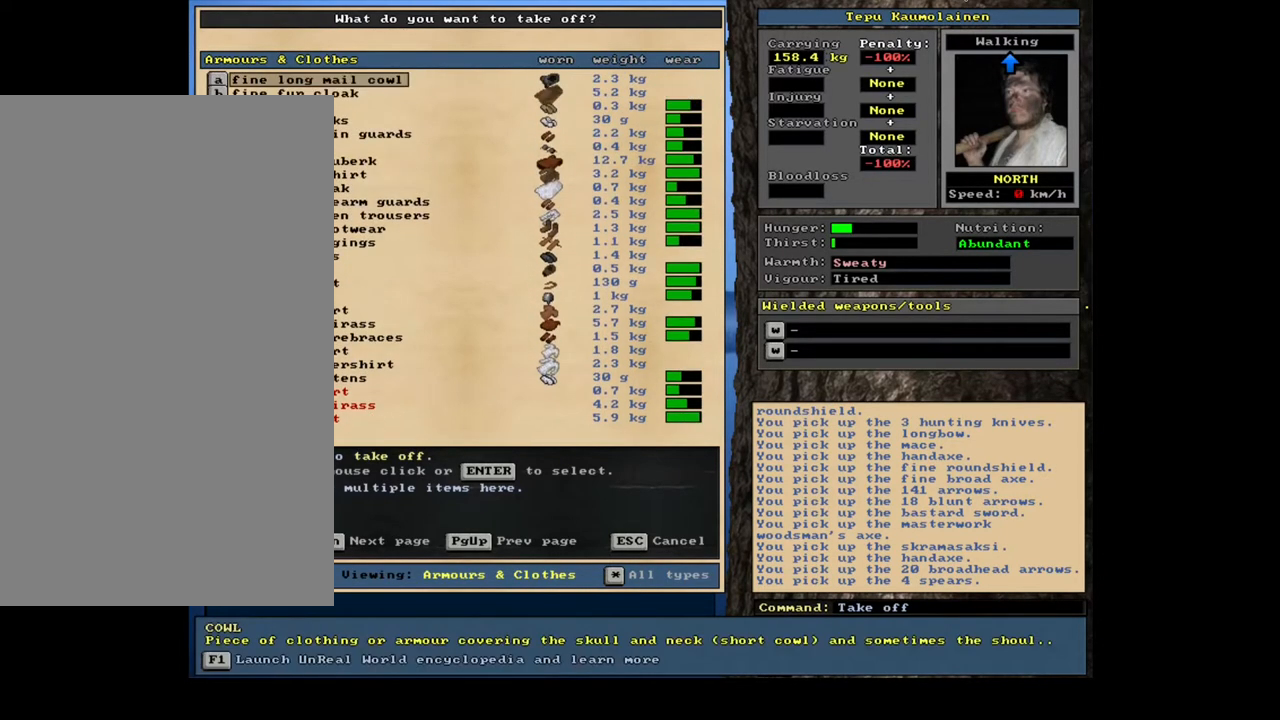
{"keys": ["down"], "mouse": []}
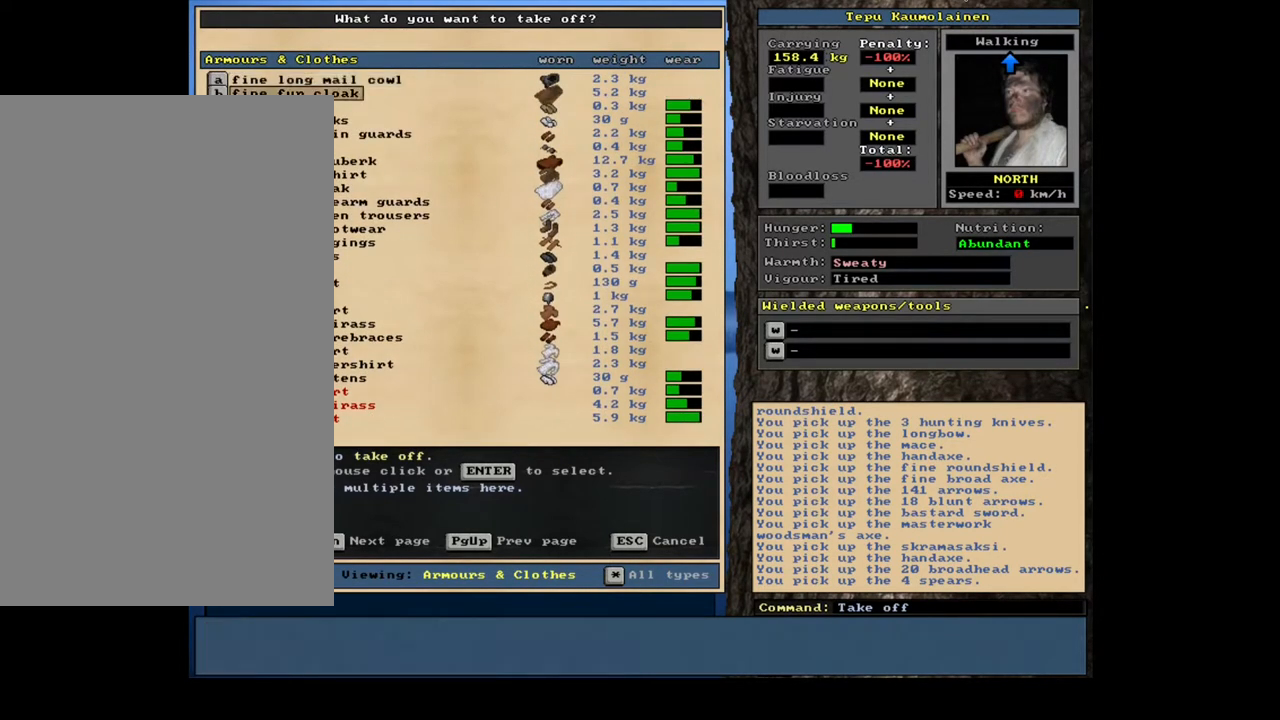
{"keys": ["down"], "mouse": [], "events": []}
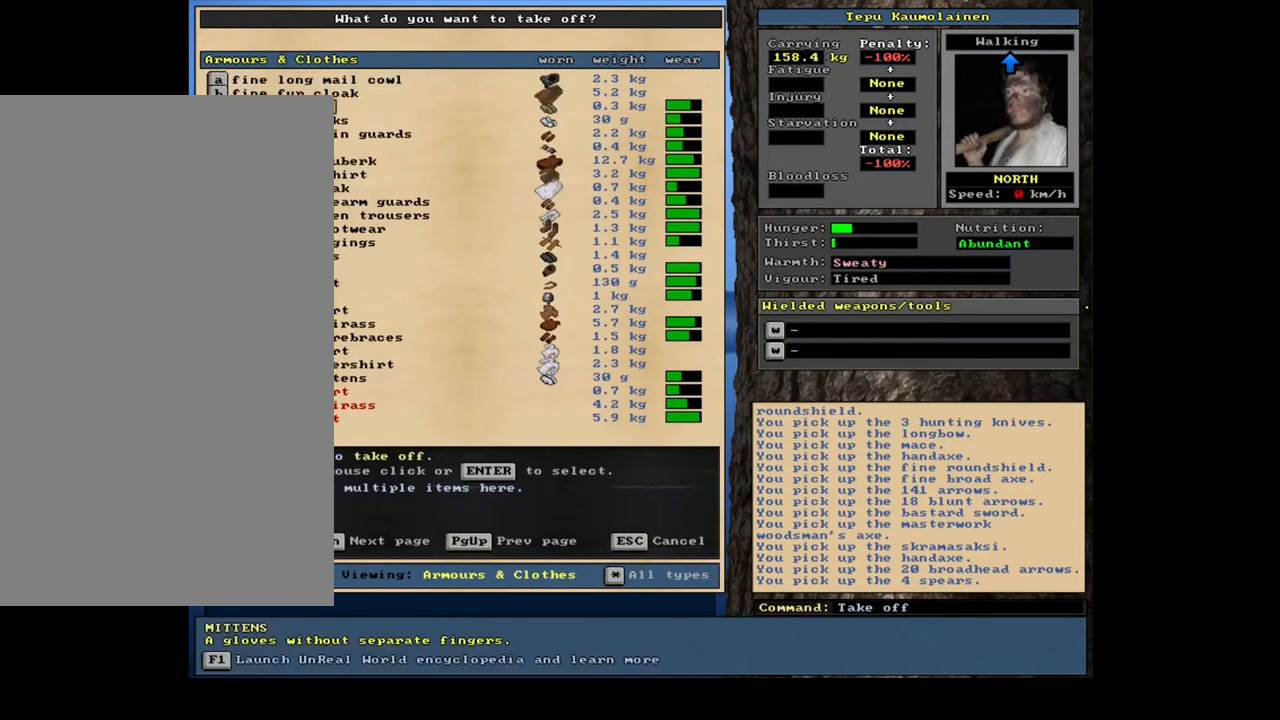
{"keys": ["down"], "mouse": [], "events": []}
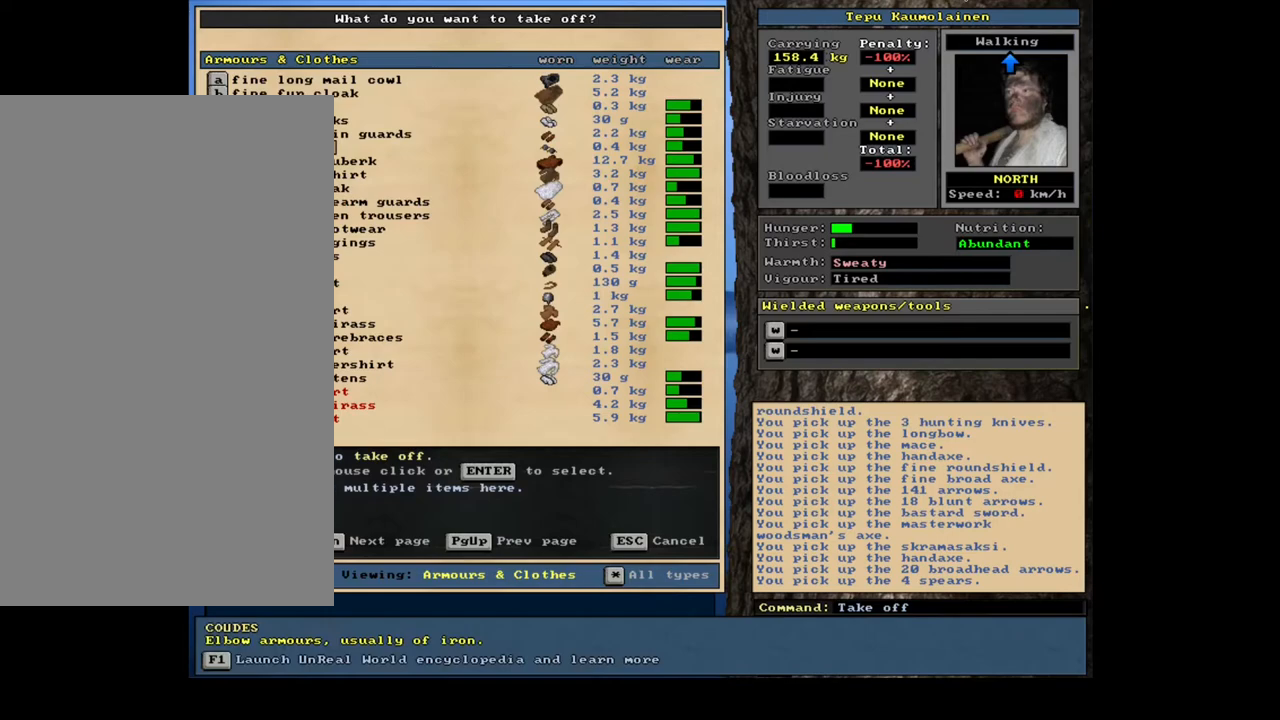
{"keys": [], "mouse": []}
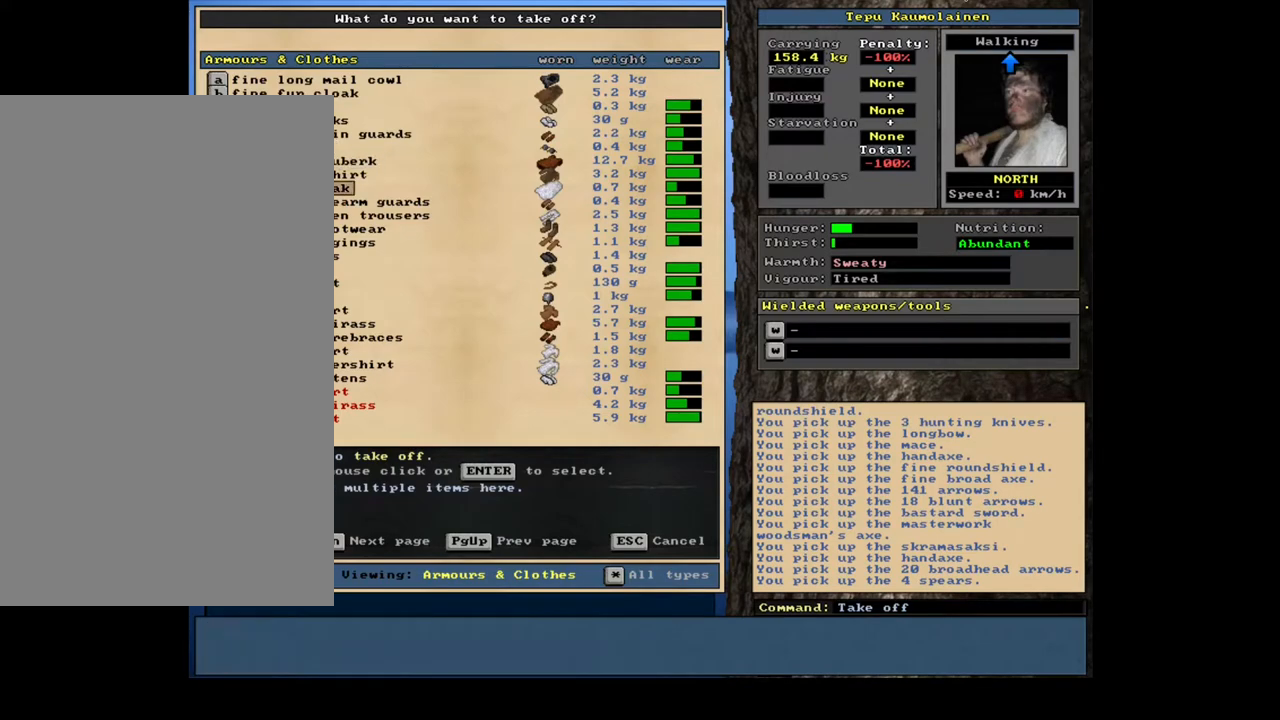
{"keys": ["down"], "mouse": []}
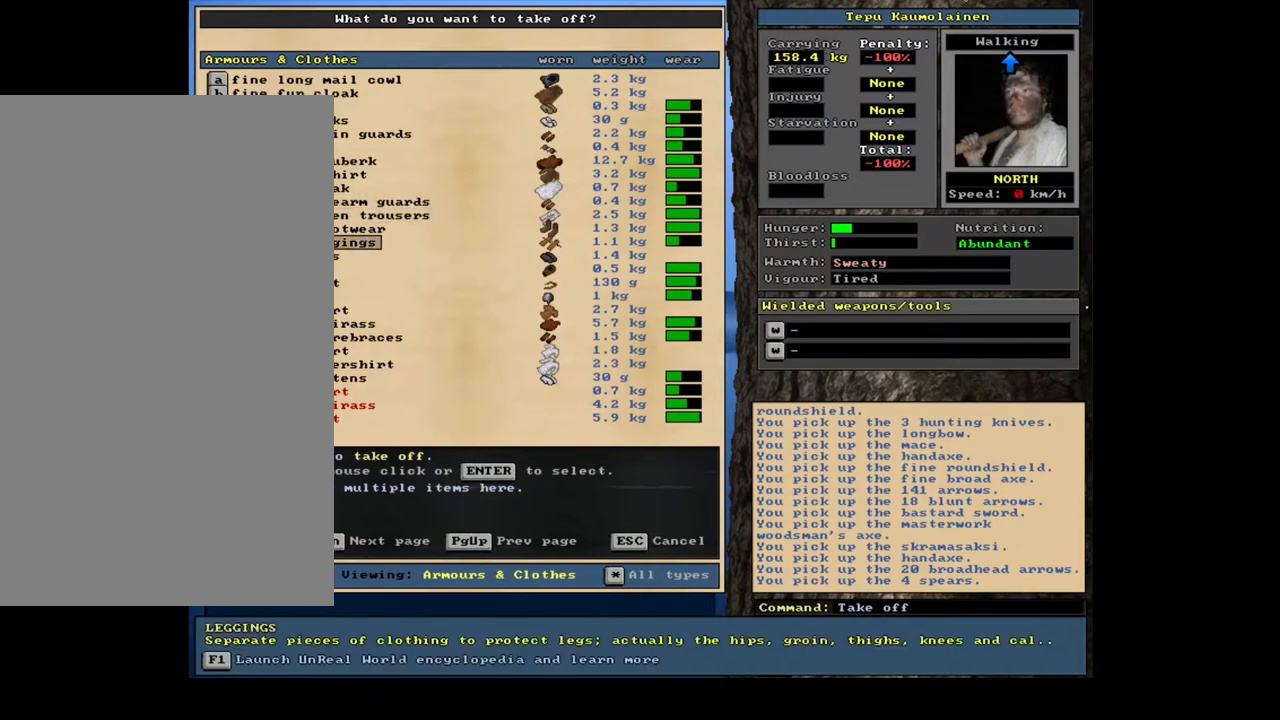
{"keys": ["down"], "mouse": [], "events": []}
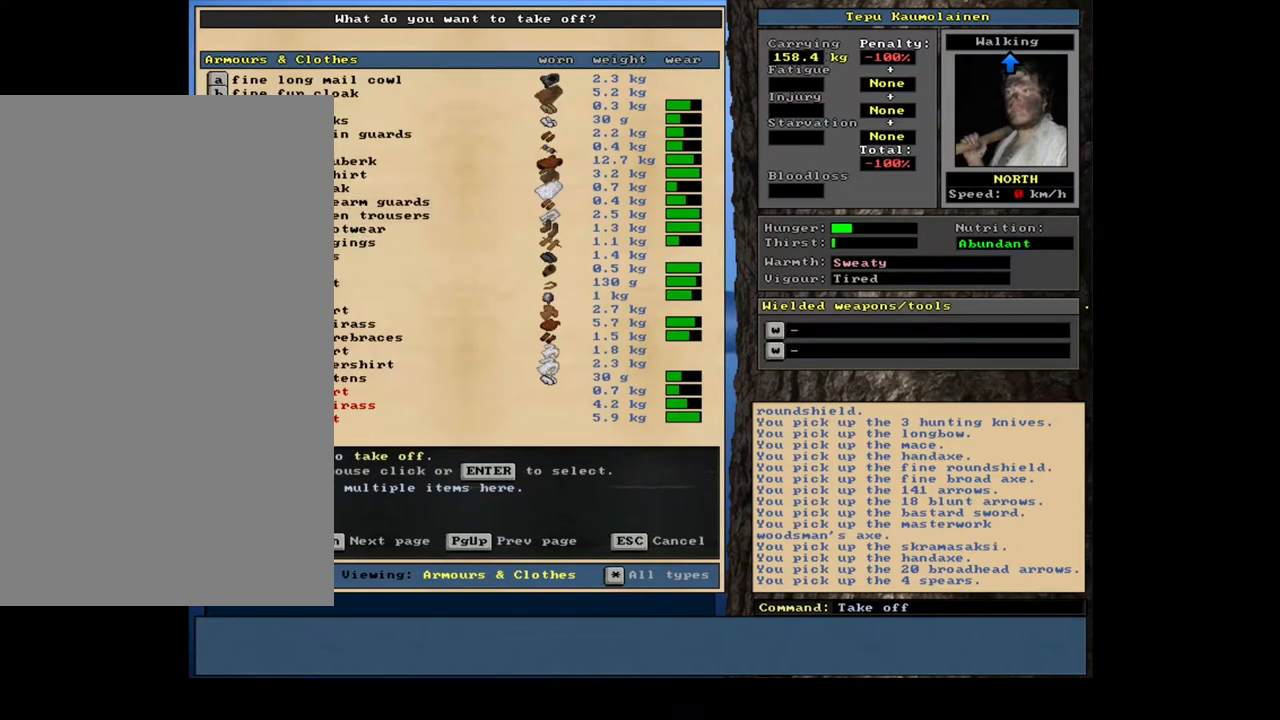
{"keys": ["down"], "mouse": [], "events": []}